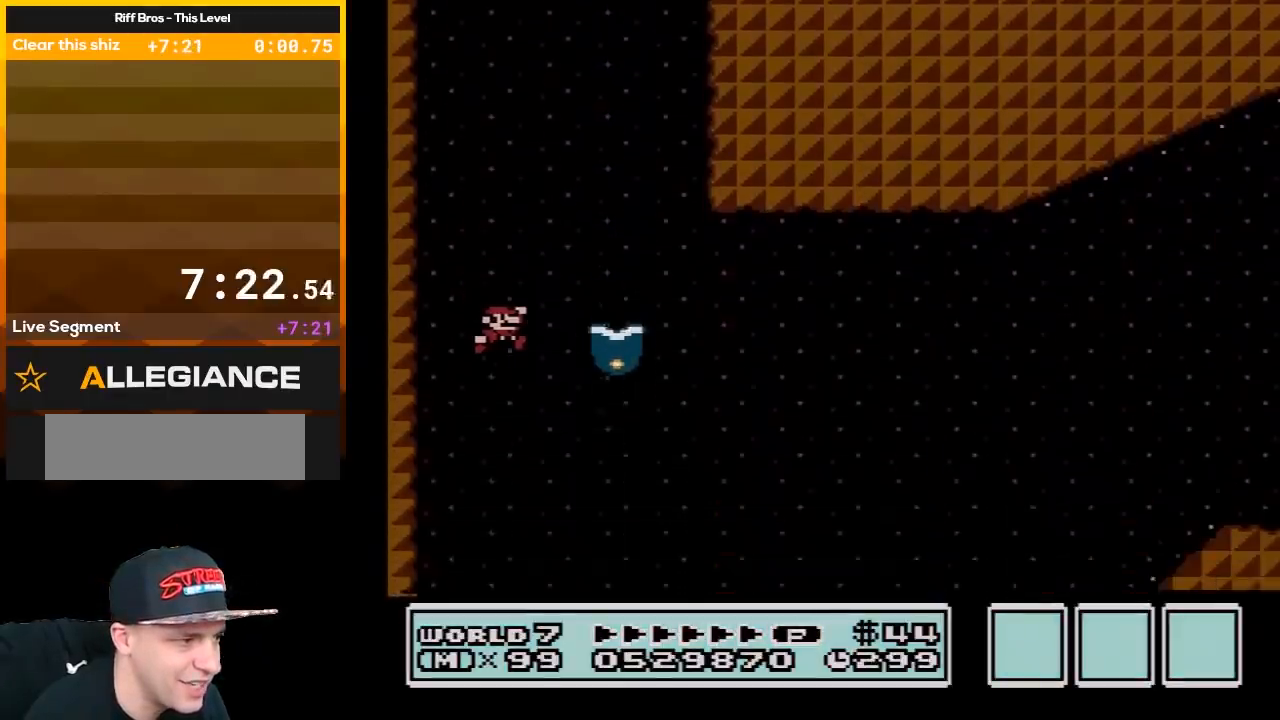
Gameplay with a controller (Nintendo layout); each line is a JSON object with the inputs held at the frame after it. "events" lists button and stick changes between this image and that frame as [ms after this image, input, new state], when the widget could be followed in between. Not read: L3 R3.
{"buttons": ["A", "B", "DPAD_RIGHT"], "events": []}
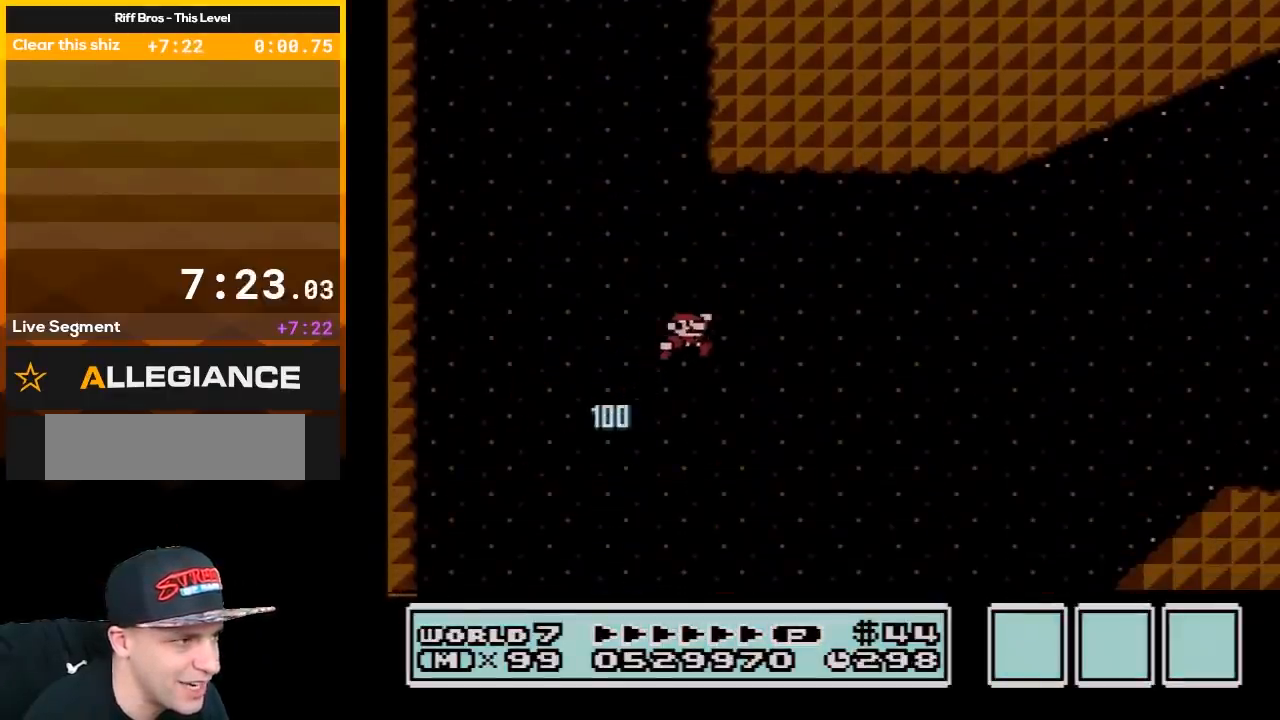
{"buttons": ["A", "B", "DPAD_RIGHT"], "events": []}
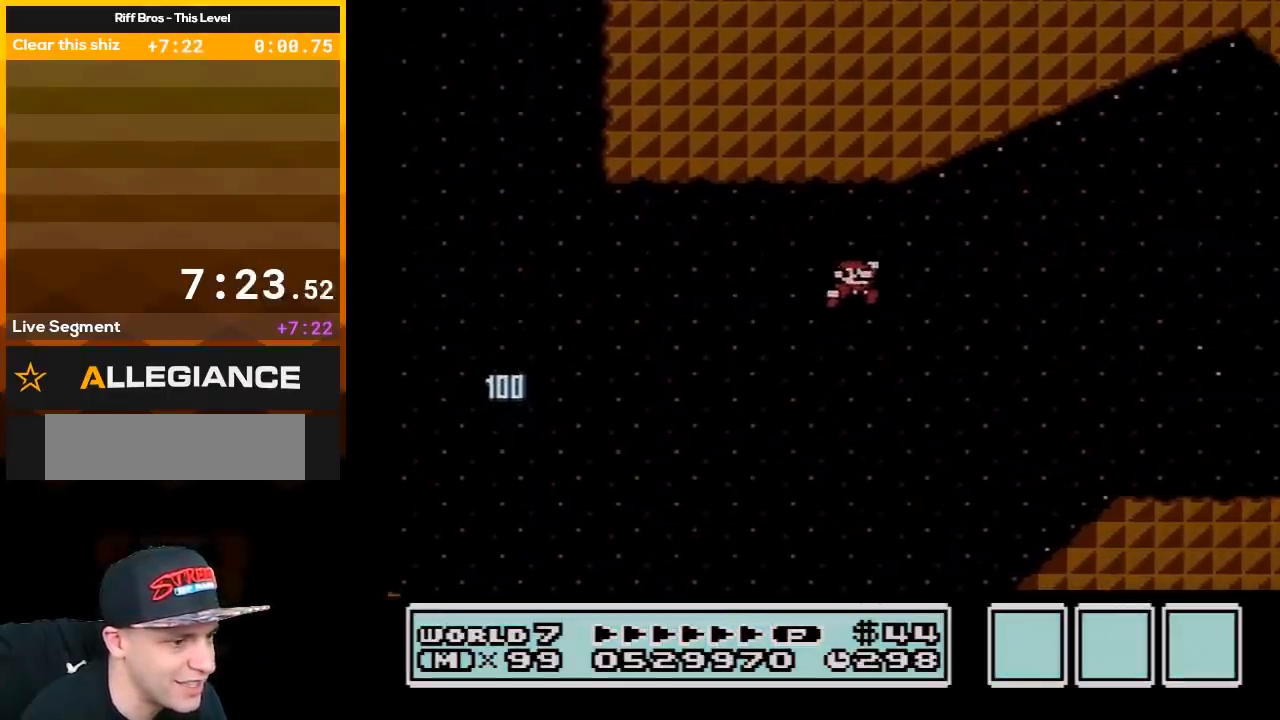
{"buttons": ["B", "DPAD_RIGHT"], "events": [[400, "A", "up"]]}
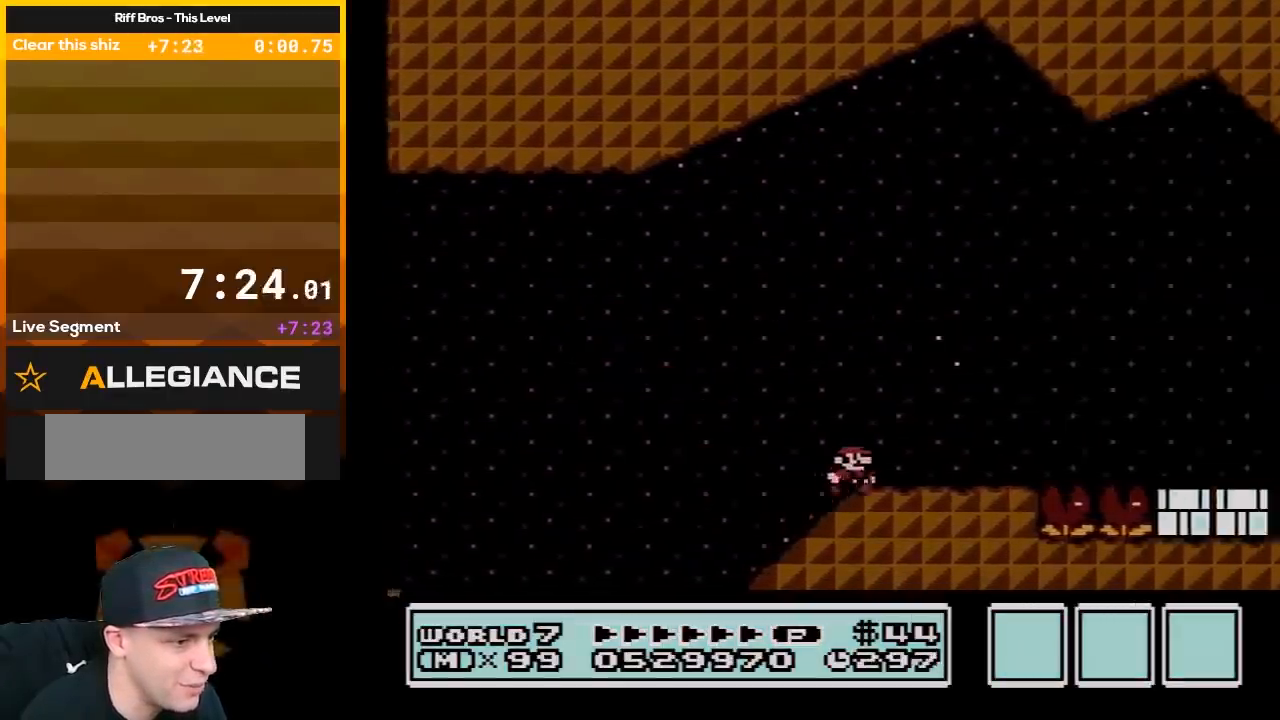
{"buttons": ["A", "B"], "events": [[333, "A", "down"], [467, "DPAD_RIGHT", "up"]]}
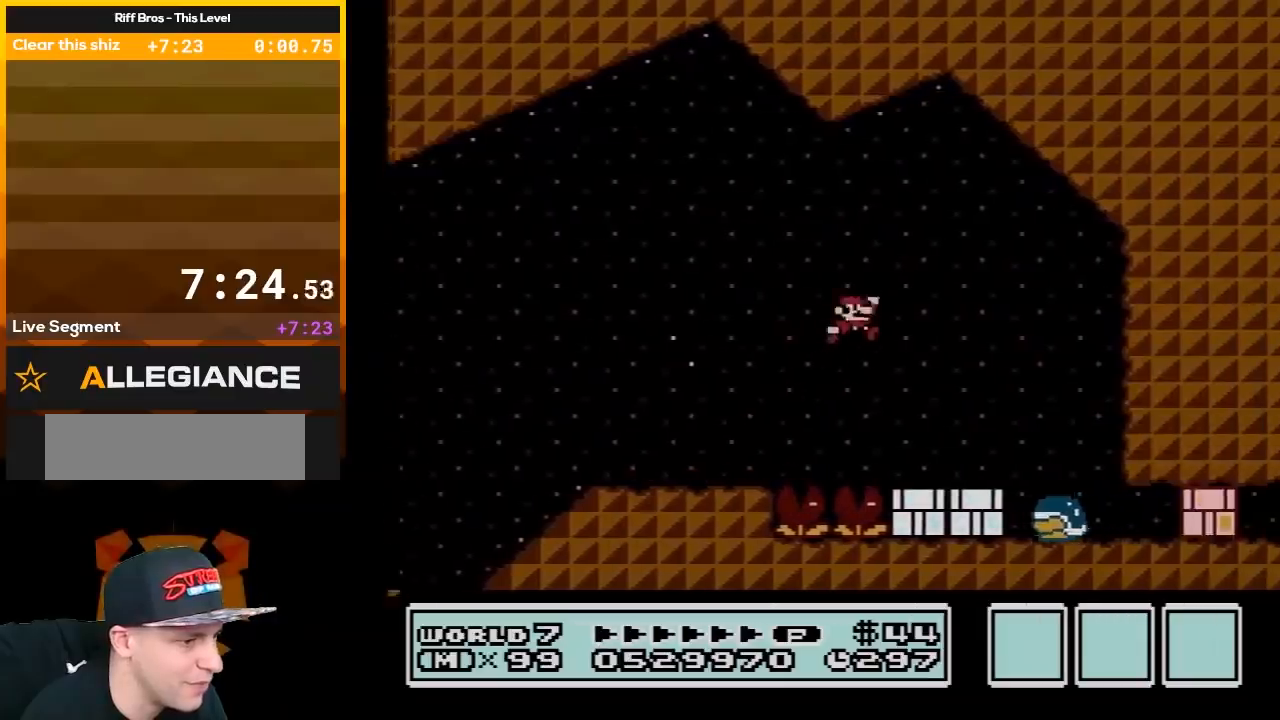
{"buttons": ["B"], "events": [[83, "DPAD_LEFT", "down"], [117, "A", "up"], [250, "DPAD_LEFT", "up"], [367, "DPAD_LEFT", "down"], [467, "DPAD_LEFT", "up"]]}
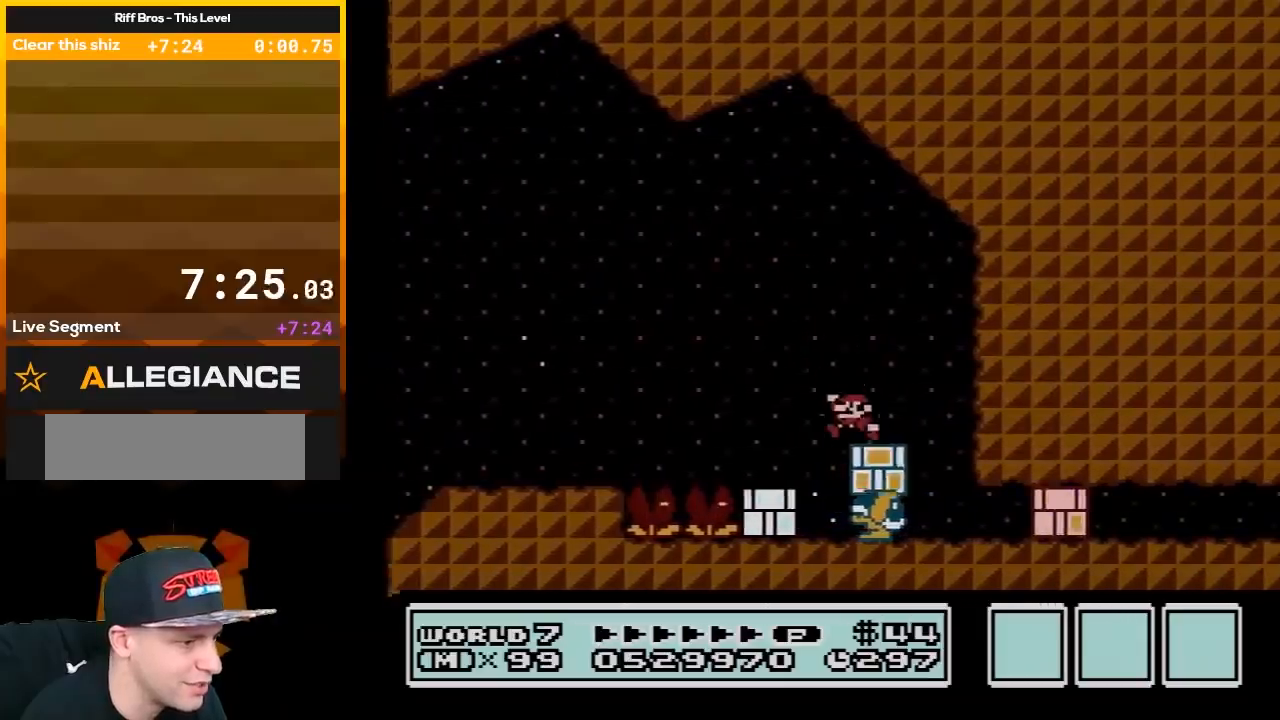
{"buttons": ["B", "DPAD_LEFT"], "events": [[217, "DPAD_LEFT", "down"], [367, "DPAD_LEFT", "up"], [433, "DPAD_LEFT", "down"]]}
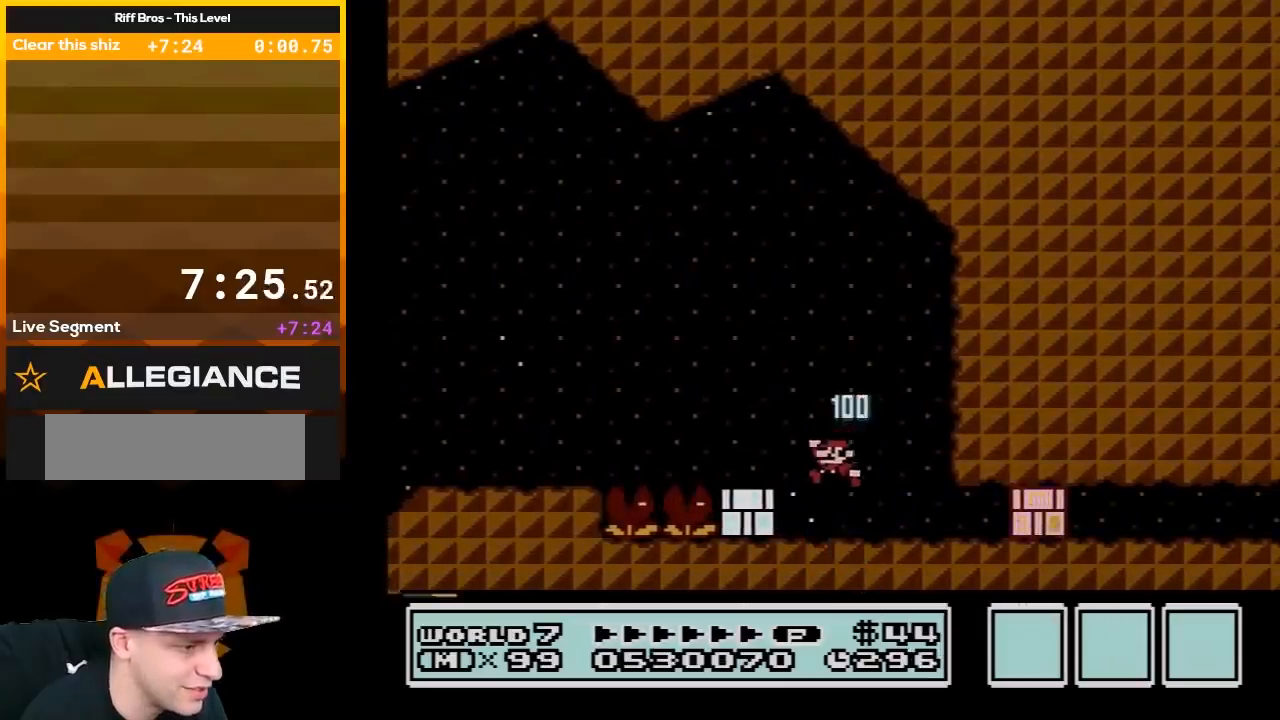
{"buttons": ["DPAD_RIGHT"], "events": [[283, "B", "up"], [333, "DPAD_LEFT", "up"], [333, "DPAD_RIGHT", "down"], [367, "B", "down"], [500, "B", "up"]]}
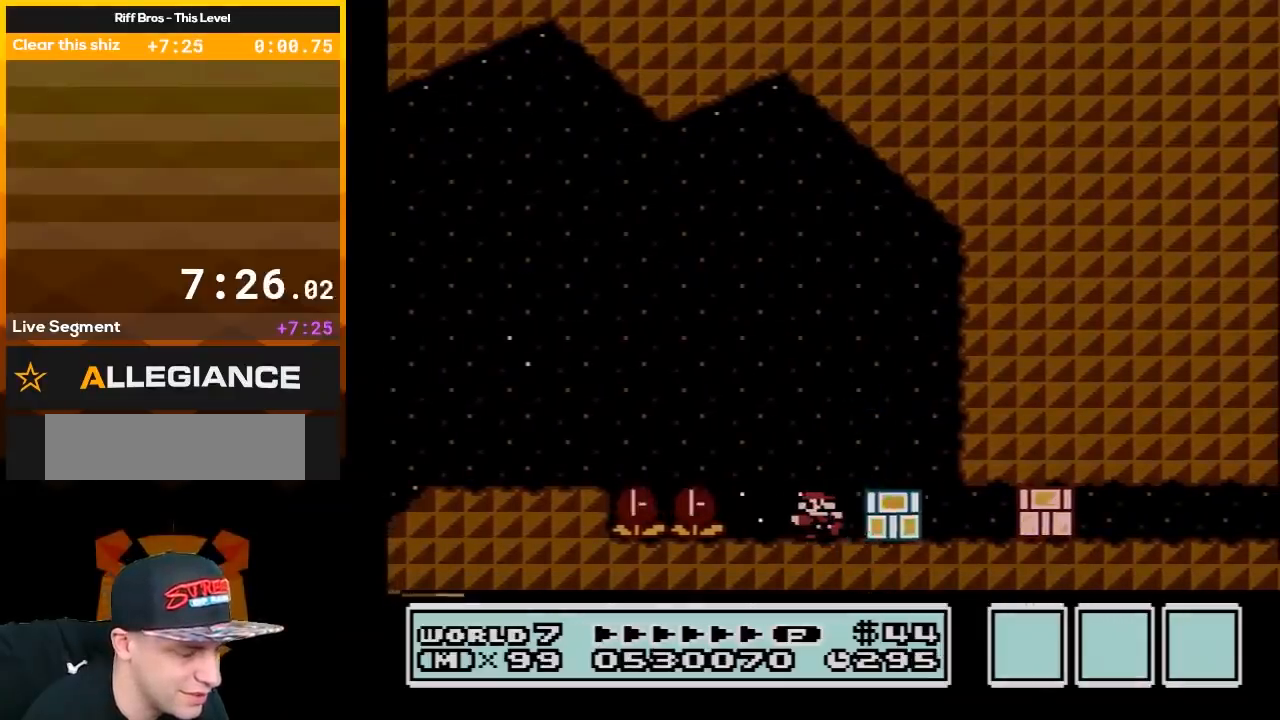
{"buttons": ["B", "DPAD_RIGHT"], "events": [[67, "B", "down"]]}
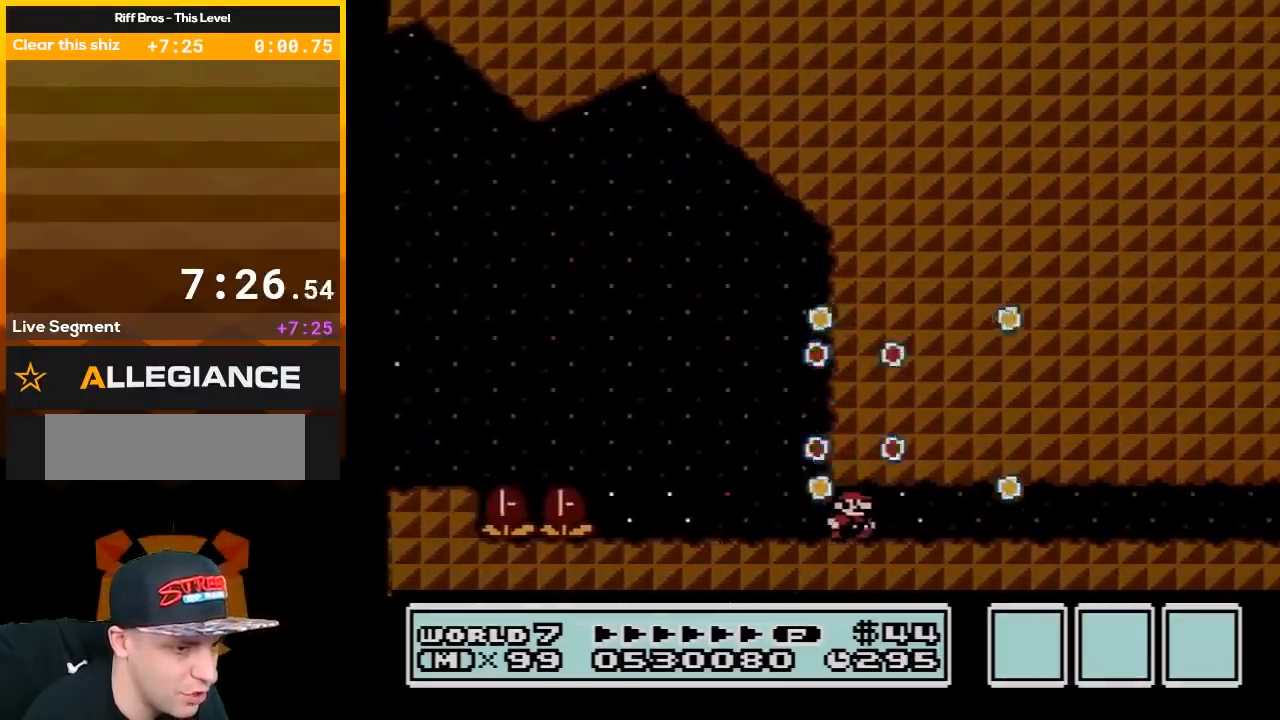
{"buttons": ["B", "DPAD_RIGHT"], "events": []}
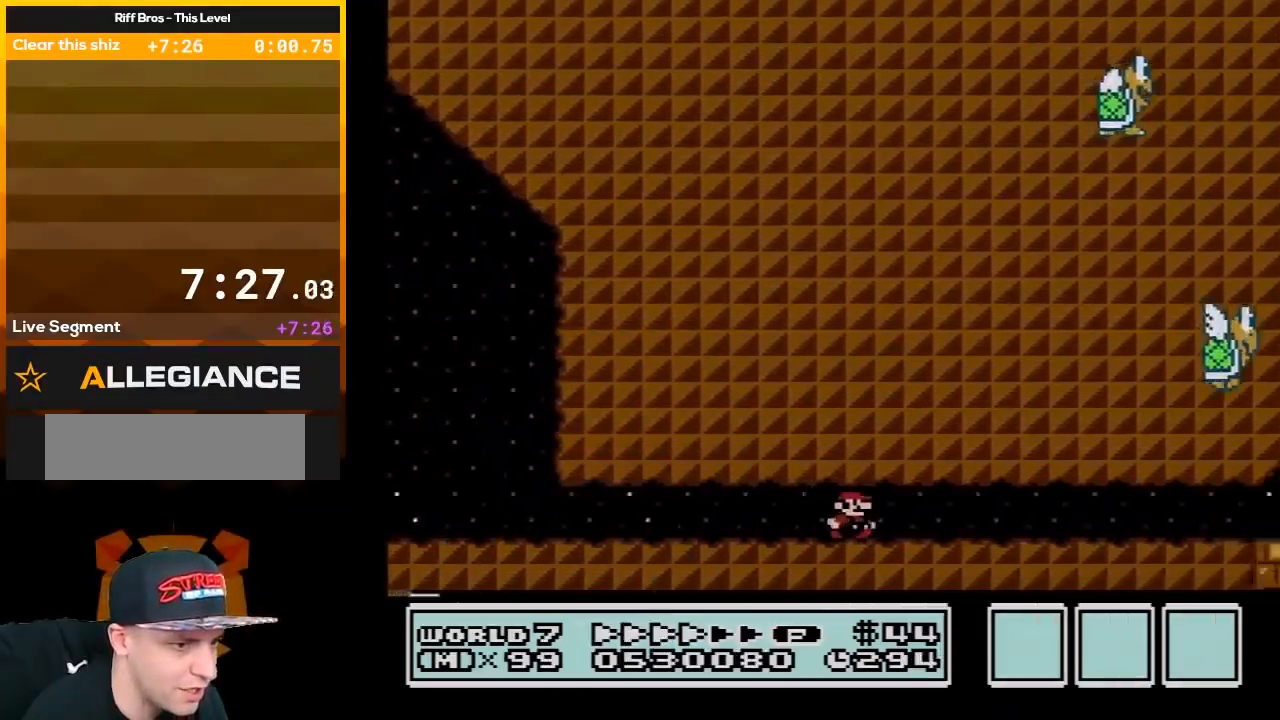
{"buttons": ["B", "DPAD_RIGHT"], "events": []}
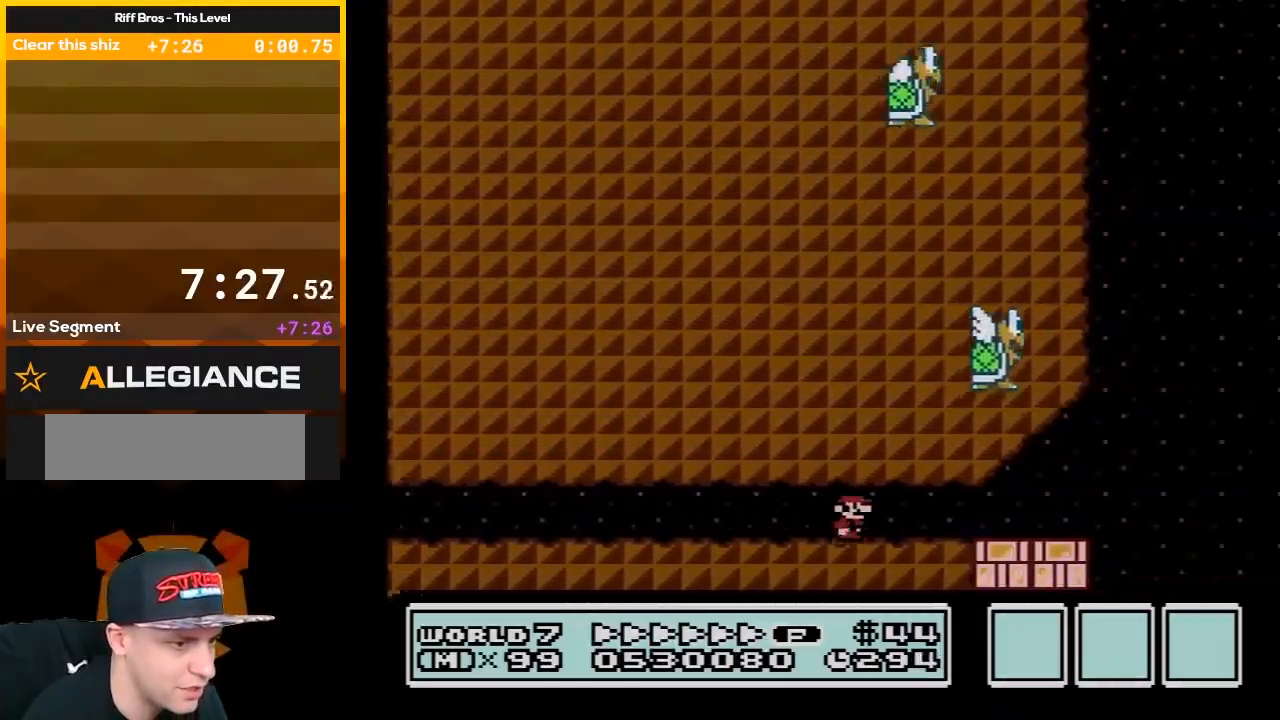
{"buttons": ["A", "B", "DPAD_LEFT"], "events": [[267, "DPAD_RIGHT", "up"], [300, "DPAD_LEFT", "down"], [333, "A", "down"]]}
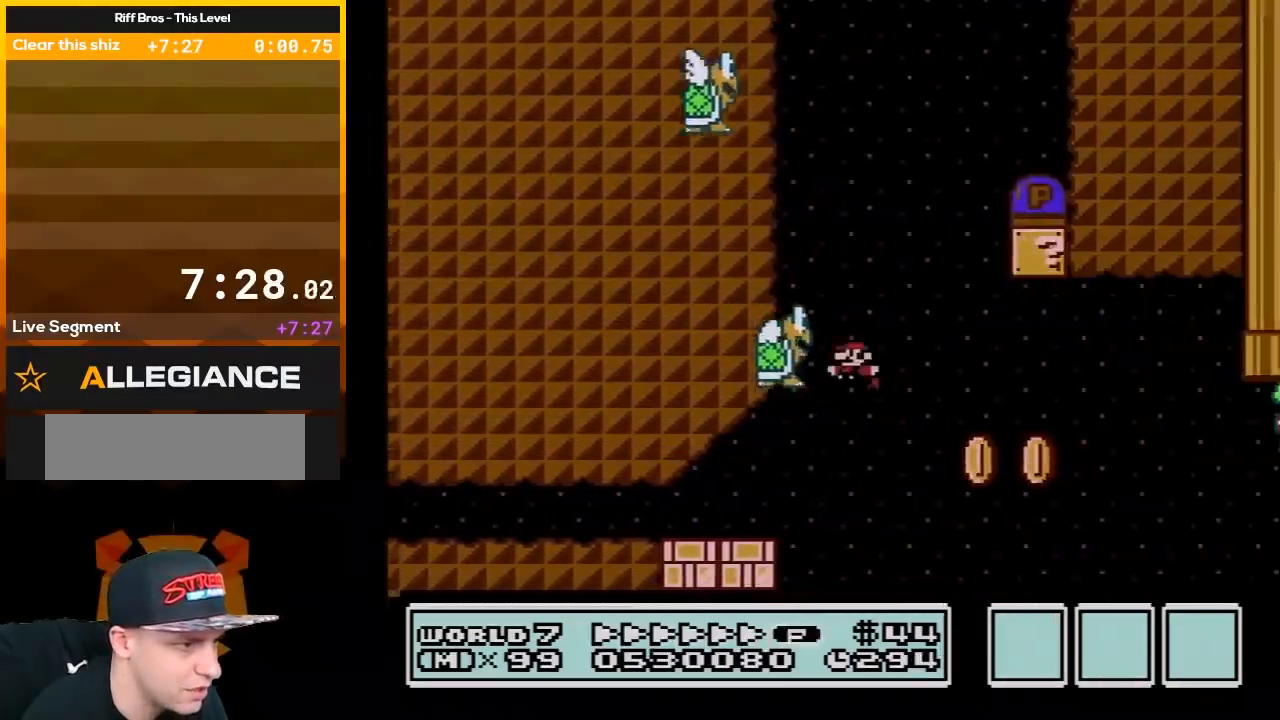
{"buttons": ["A", "B", "DPAD_RIGHT"], "events": [[283, "A", "up"], [300, "DPAD_LEFT", "up"], [400, "DPAD_RIGHT", "down"], [467, "A", "down"]]}
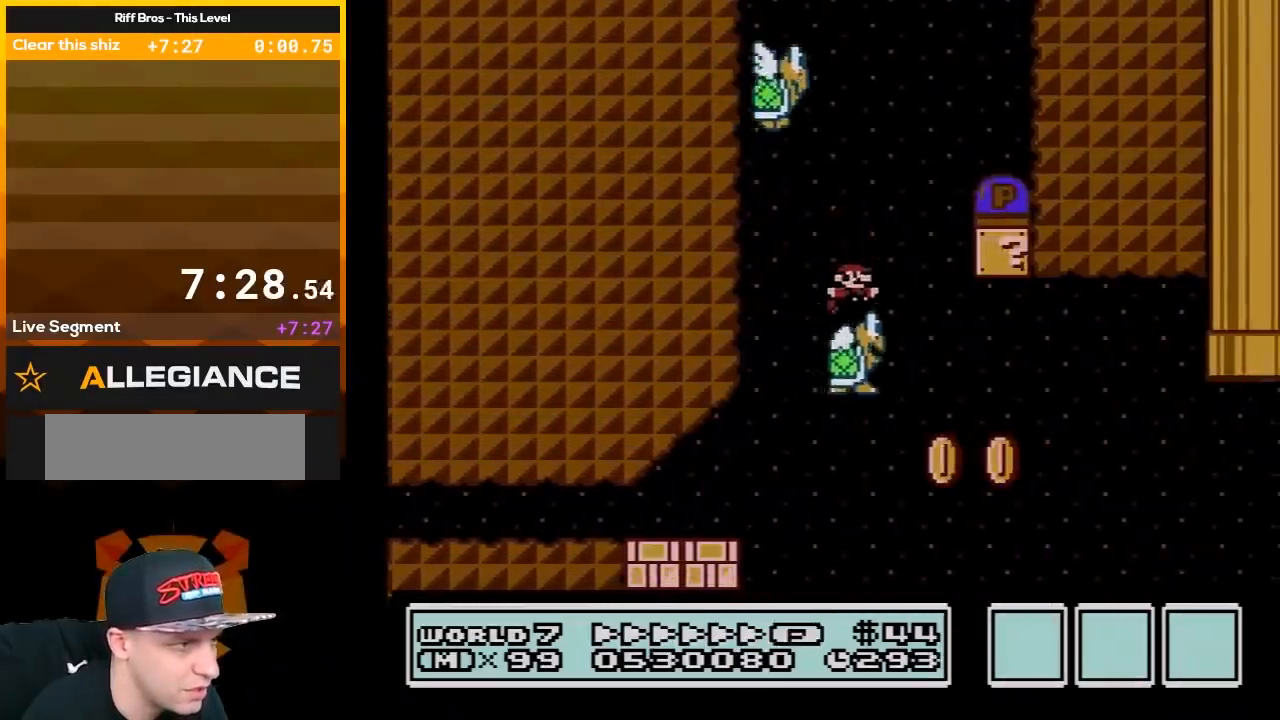
{"buttons": ["A", "B", "DPAD_LEFT"], "events": [[267, "DPAD_RIGHT", "up"], [367, "DPAD_LEFT", "down"]]}
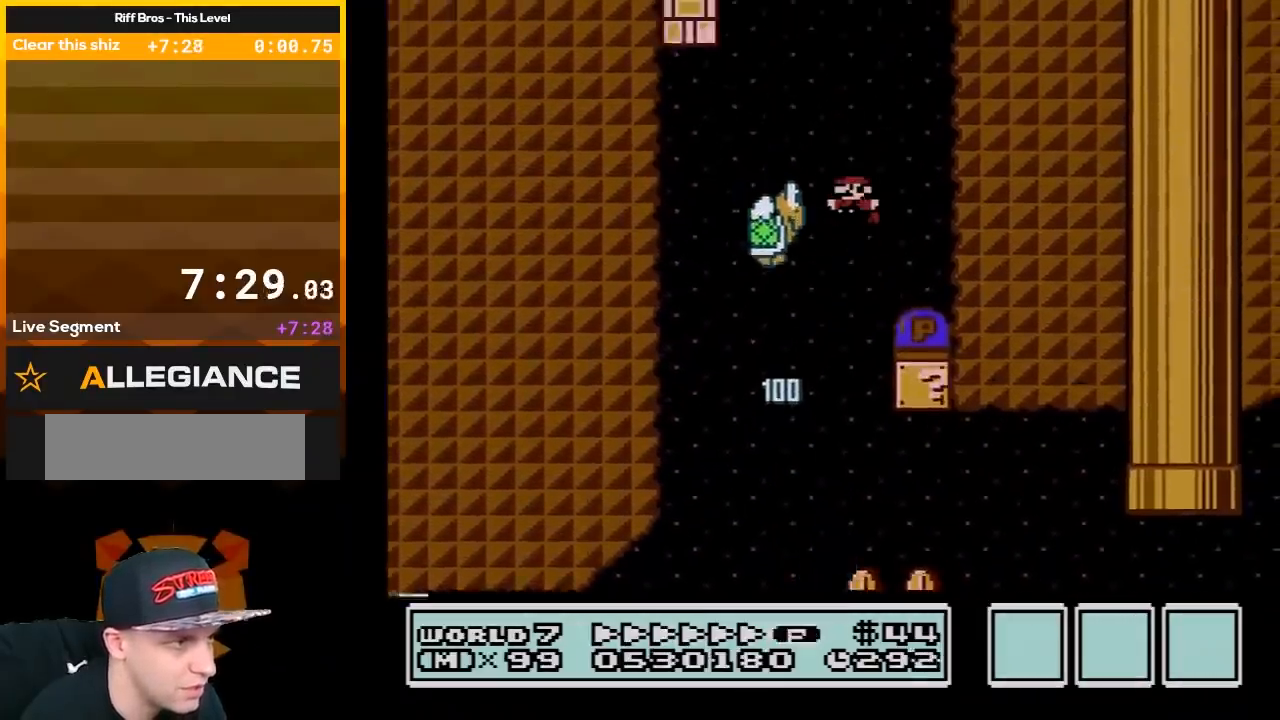
{"buttons": ["A", "B", "DPAD_RIGHT"], "events": [[183, "A", "up"], [217, "DPAD_LEFT", "up"], [400, "A", "down"], [433, "DPAD_RIGHT", "down"]]}
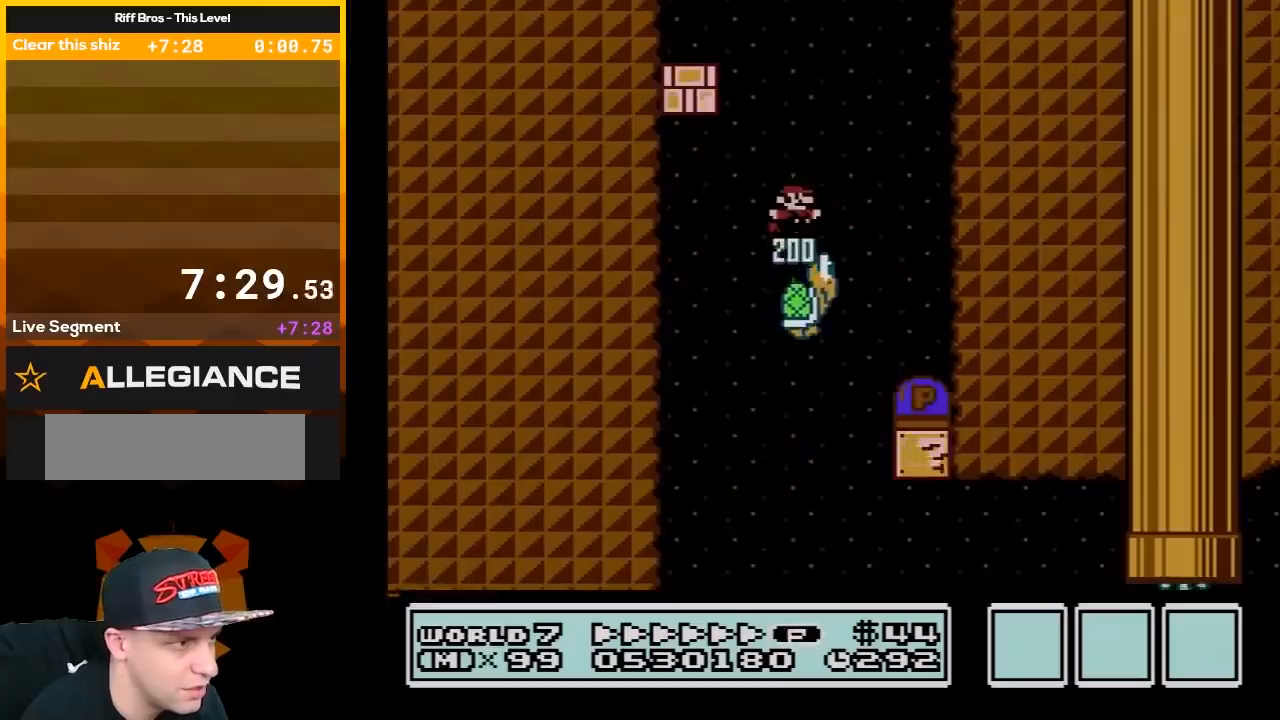
{"buttons": ["B", "DPAD_LEFT"], "events": [[50, "DPAD_RIGHT", "up"], [117, "DPAD_LEFT", "down"], [467, "A", "up"]]}
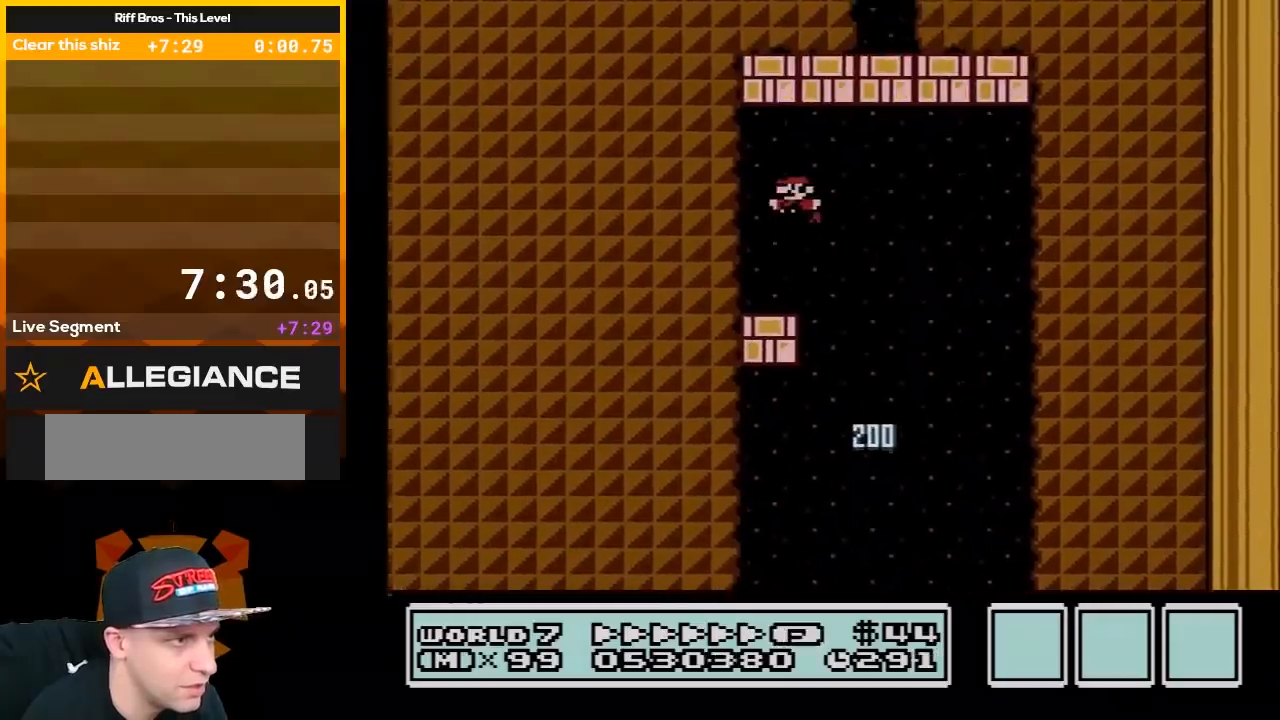
{"buttons": ["B"], "events": [[233, "DPAD_LEFT", "up"]]}
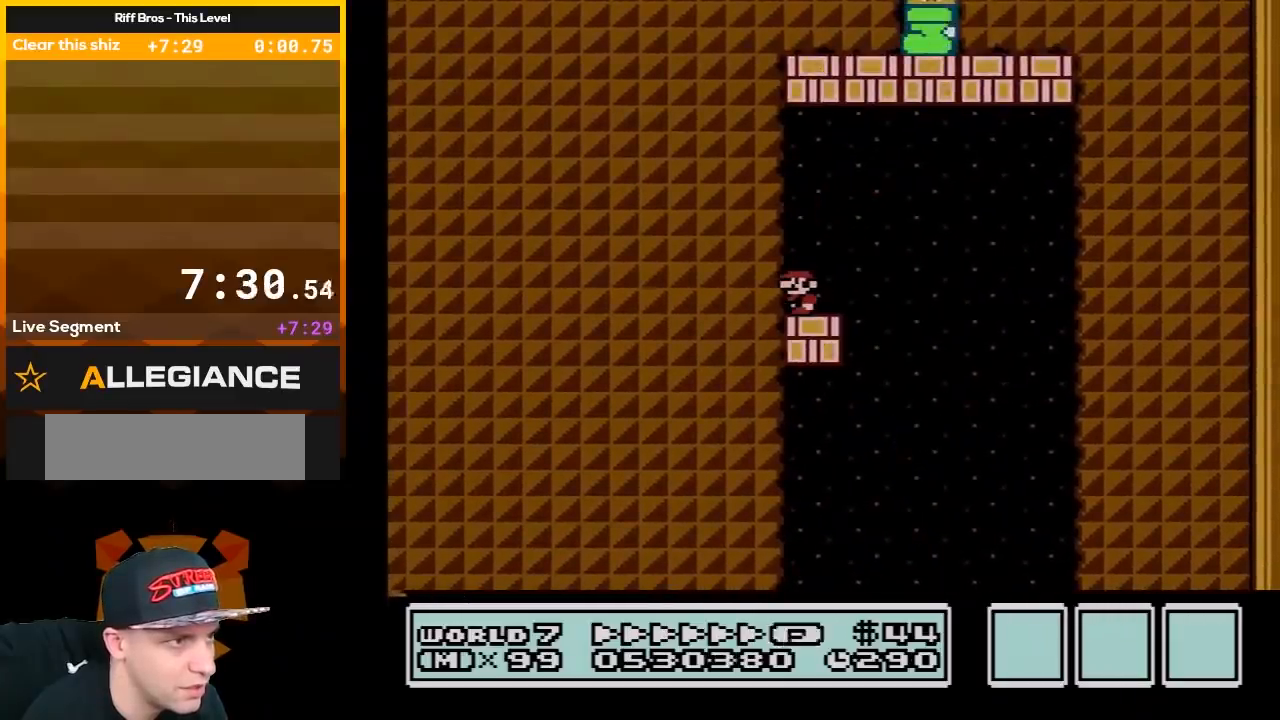
{"buttons": ["B"], "events": []}
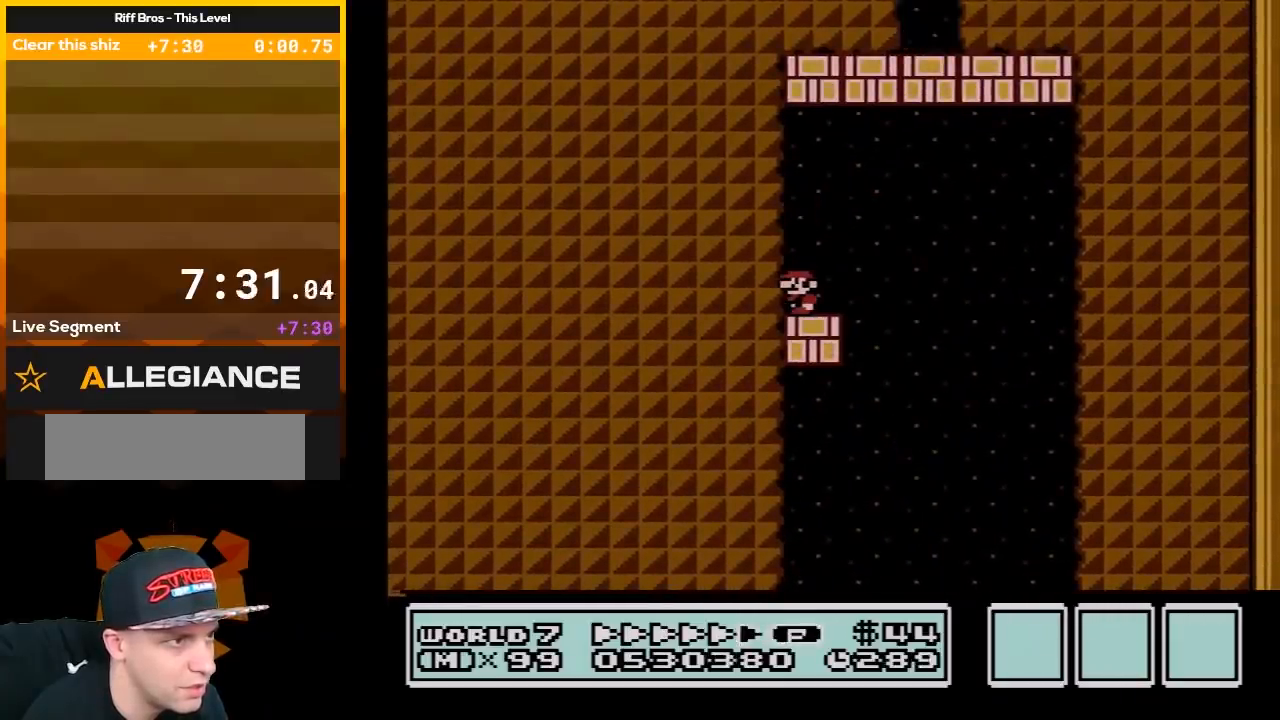
{"buttons": ["A", "B", "DPAD_RIGHT"], "events": [[133, "DPAD_RIGHT", "down"], [433, "A", "down"]]}
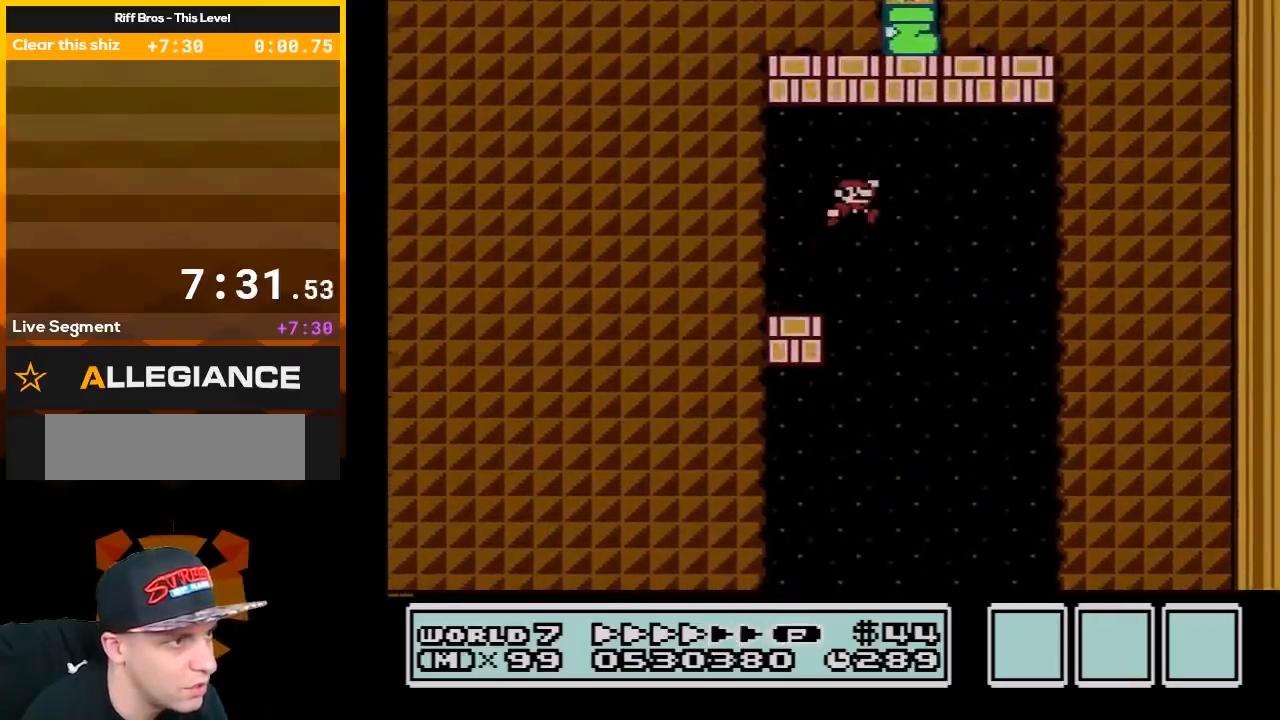
{"buttons": ["B"], "events": [[150, "DPAD_RIGHT", "up"], [217, "DPAD_LEFT", "down"], [300, "A", "up"], [300, "DPAD_LEFT", "up"]]}
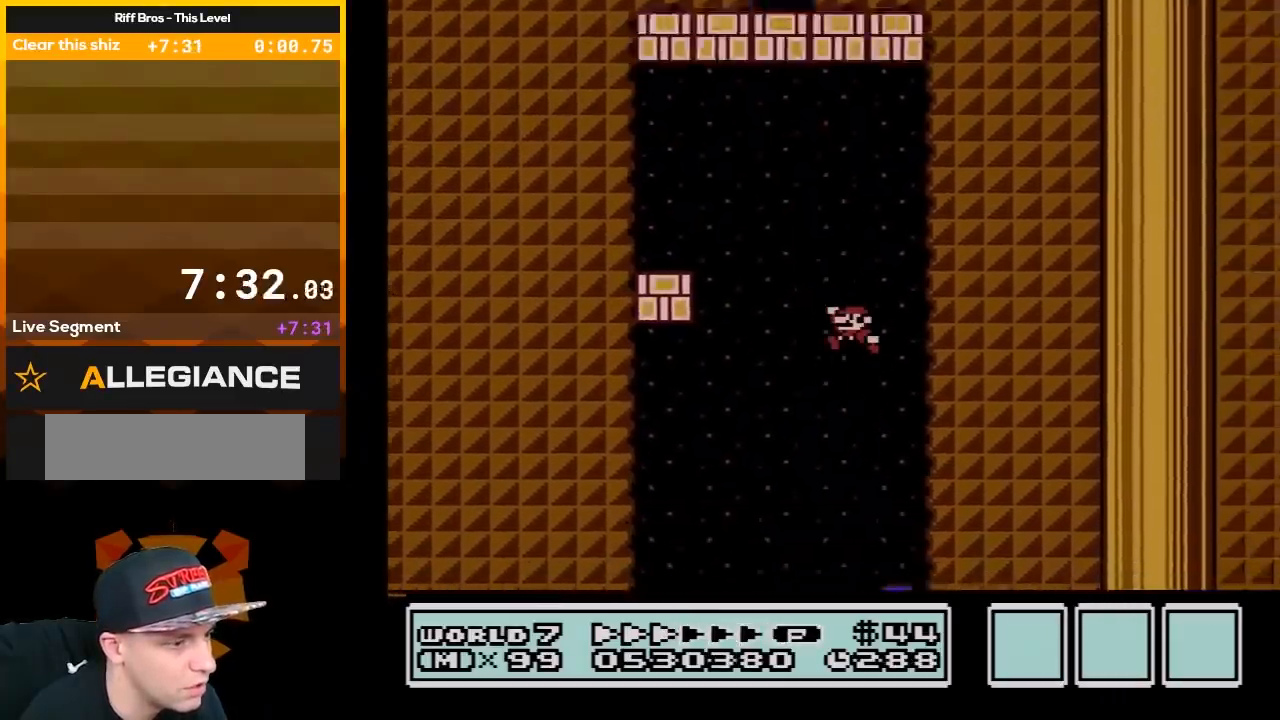
{"buttons": ["B", "DPAD_LEFT"], "events": [[217, "DPAD_LEFT", "down"]]}
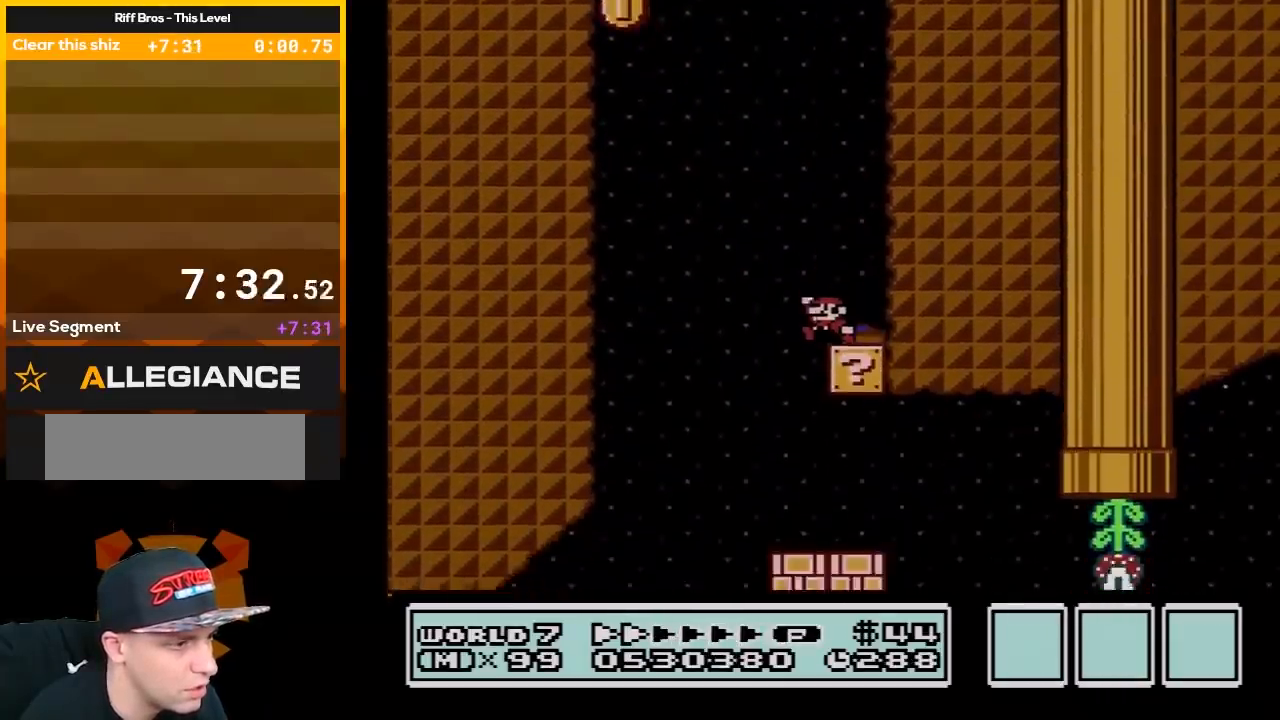
{"buttons": ["B", "DPAD_LEFT"], "events": [[117, "DPAD_LEFT", "up"], [217, "DPAD_RIGHT", "down"], [300, "DPAD_RIGHT", "up"], [500, "DPAD_LEFT", "down"]]}
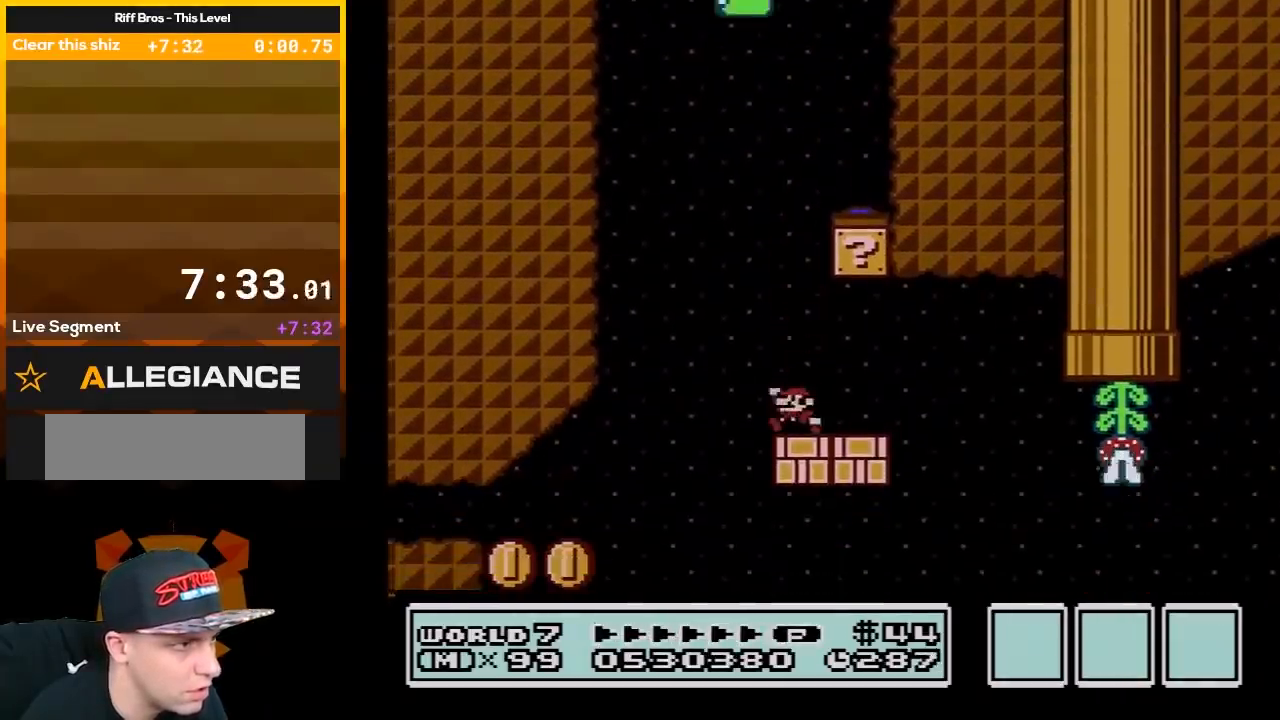
{"buttons": ["B", "DPAD_RIGHT"], "events": [[50, "A", "down"], [150, "DPAD_LEFT", "up"], [283, "DPAD_RIGHT", "down"], [317, "A", "up"]]}
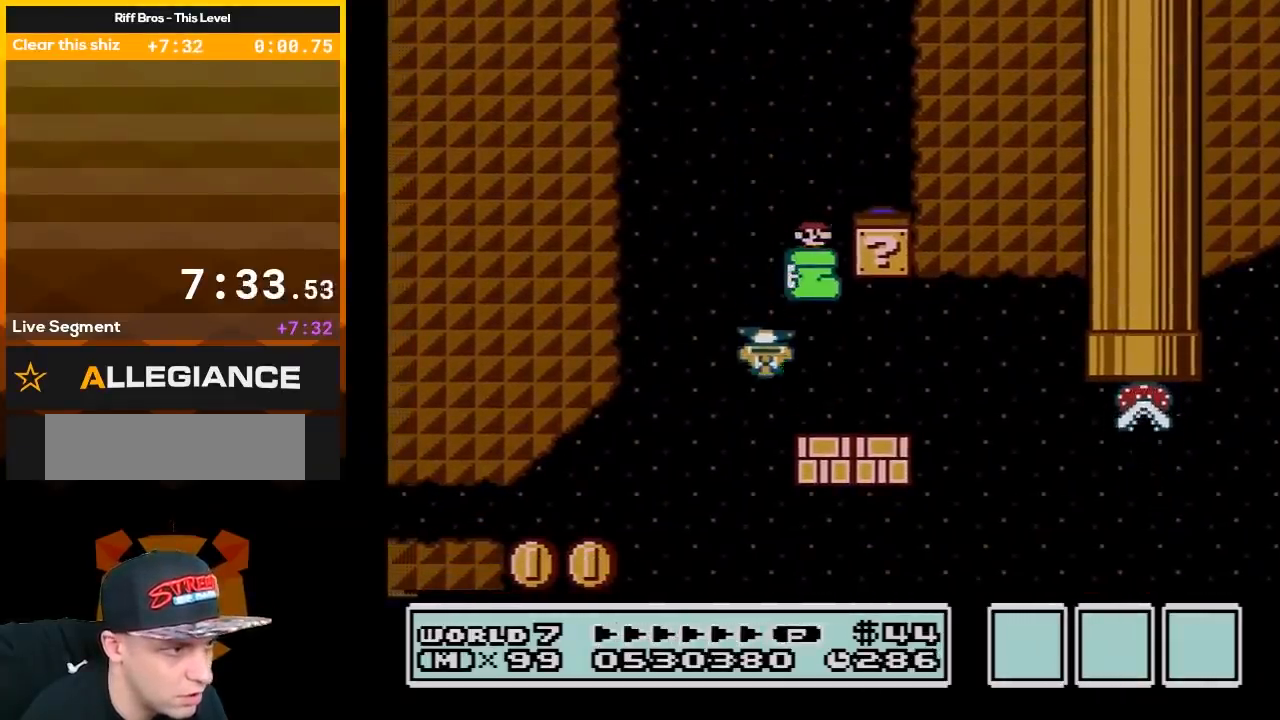
{"buttons": ["B", "DPAD_RIGHT"], "events": []}
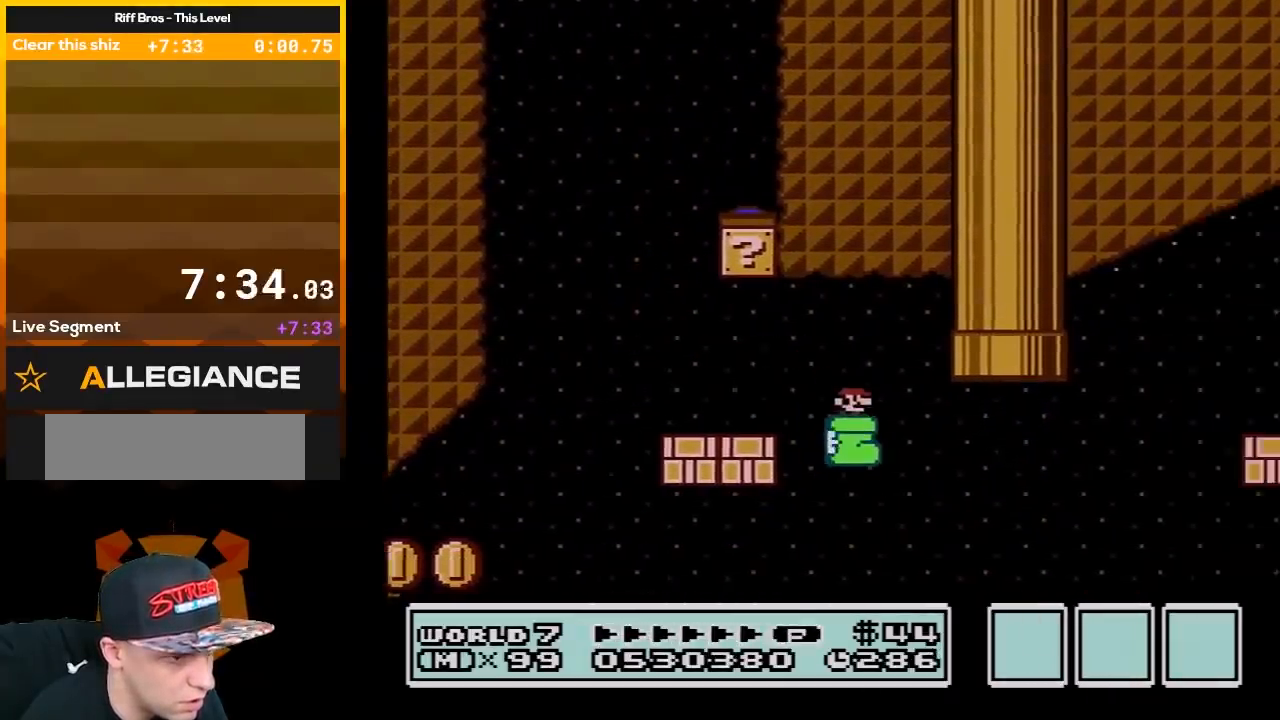
{"buttons": ["A", "B", "DPAD_RIGHT"], "events": [[267, "A", "down"]]}
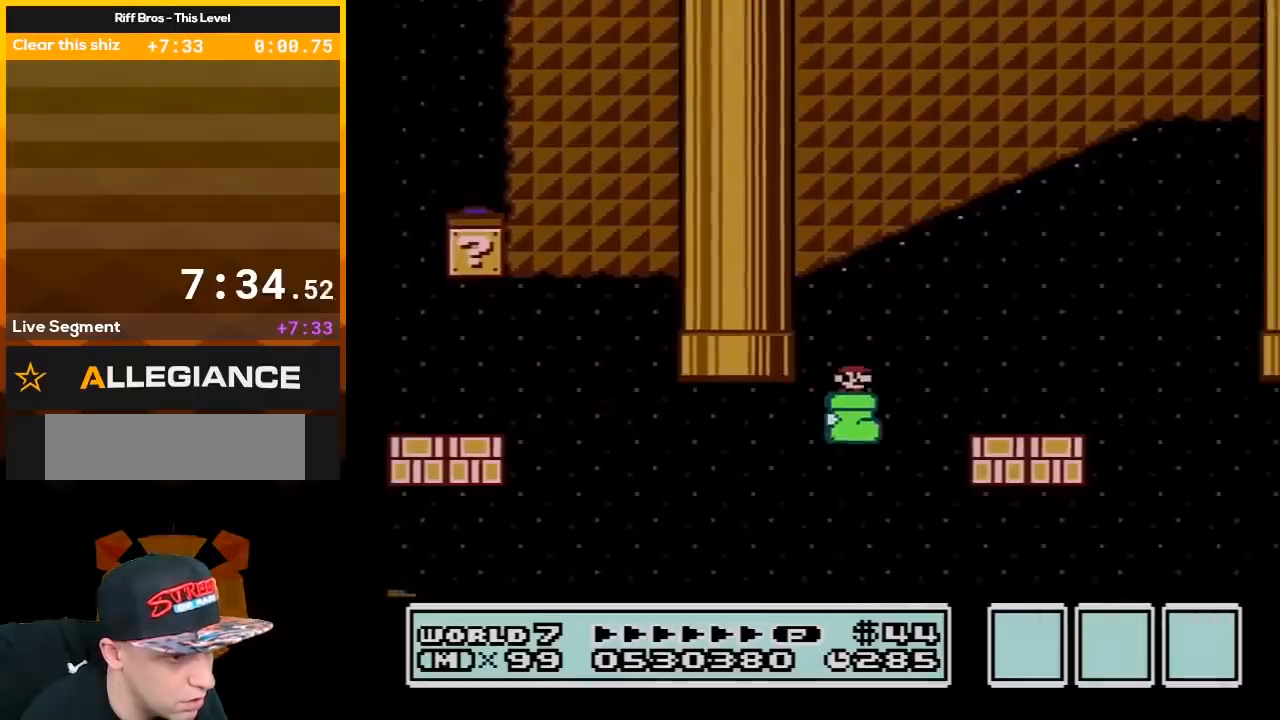
{"buttons": ["B", "DPAD_RIGHT"], "events": [[150, "A", "up"]]}
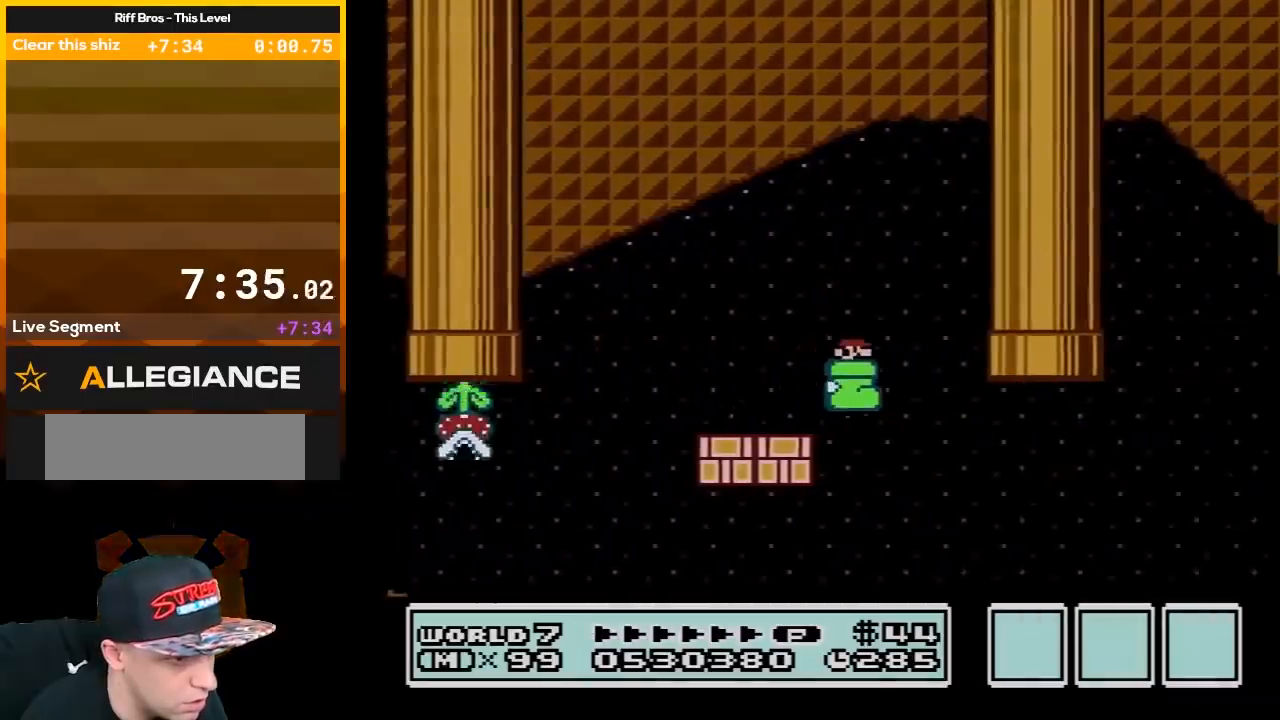
{"buttons": ["A", "B", "DPAD_RIGHT"], "events": [[367, "A", "down"]]}
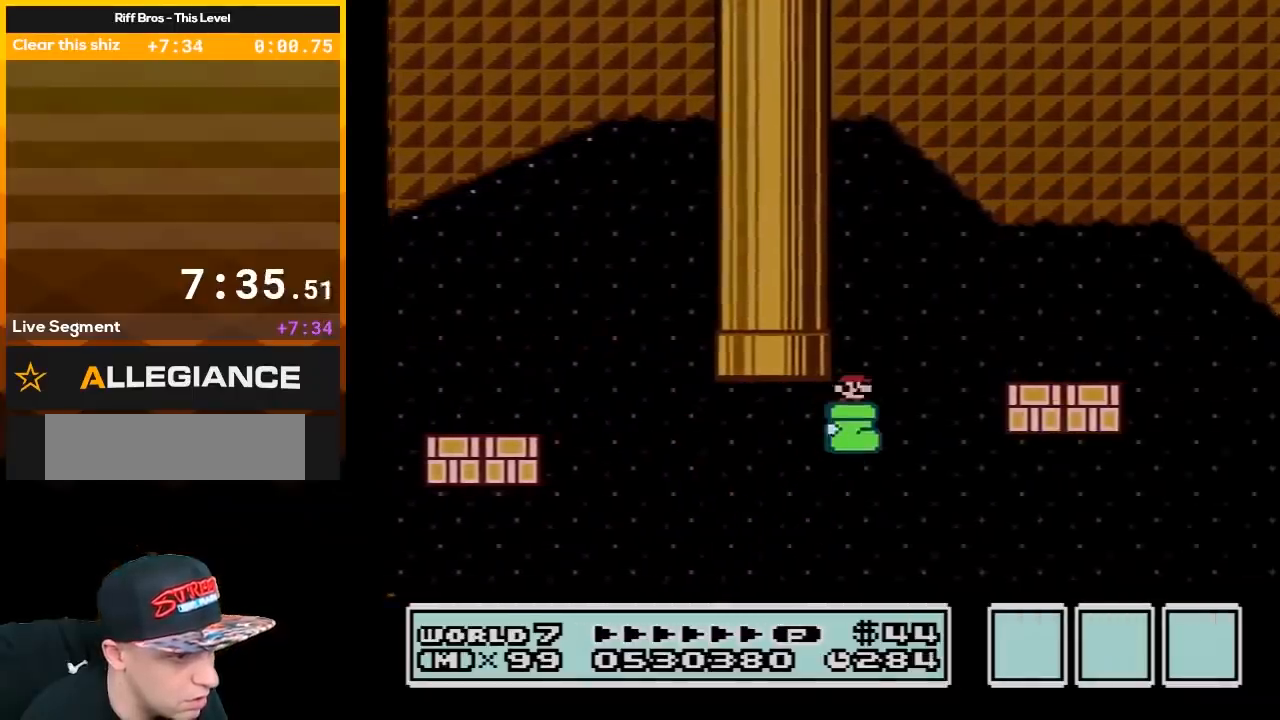
{"buttons": ["B", "DPAD_RIGHT"], "events": [[283, "A", "up"]]}
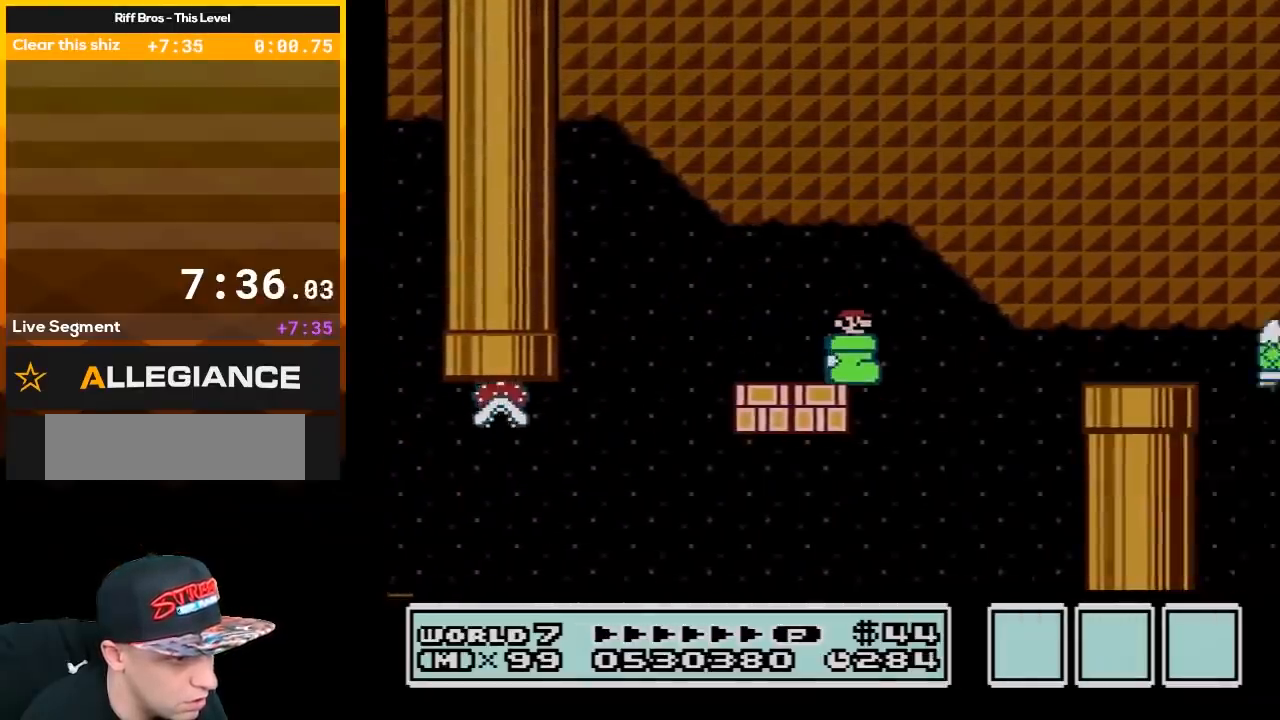
{"buttons": ["A", "B", "DPAD_RIGHT"], "events": [[350, "A", "down"]]}
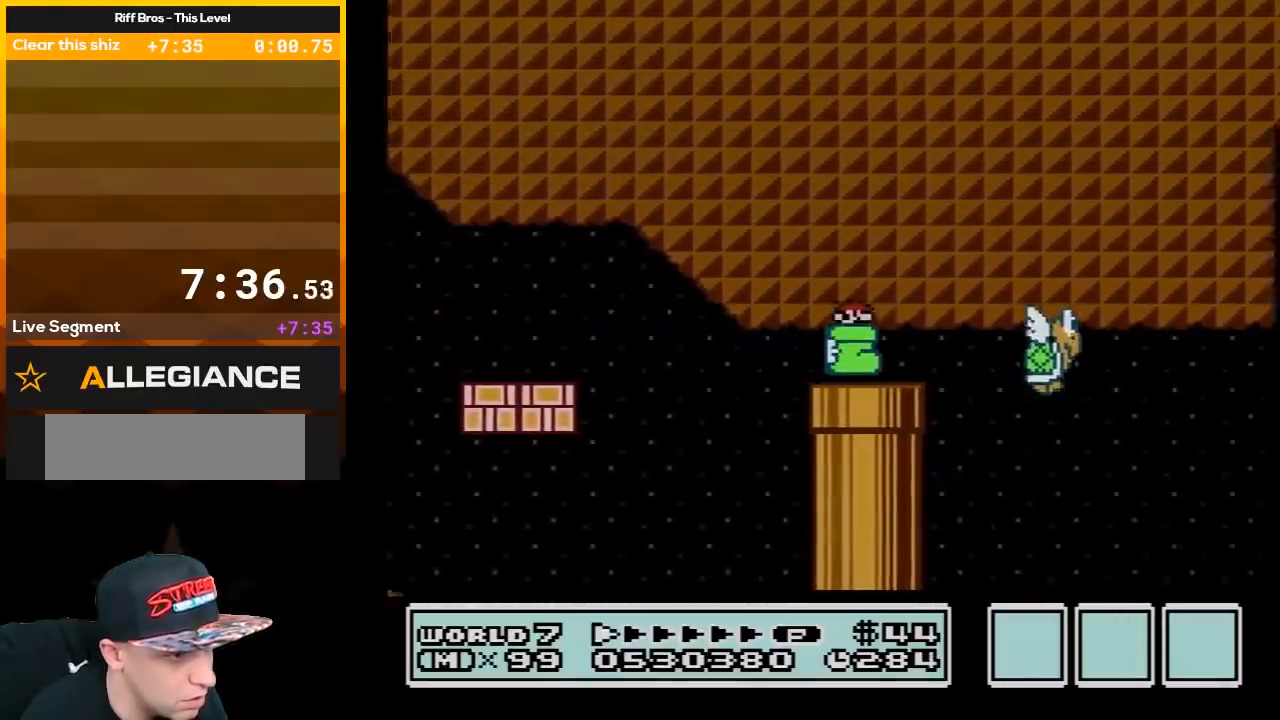
{"buttons": ["B", "DPAD_RIGHT"], "events": [[33, "A", "up"]]}